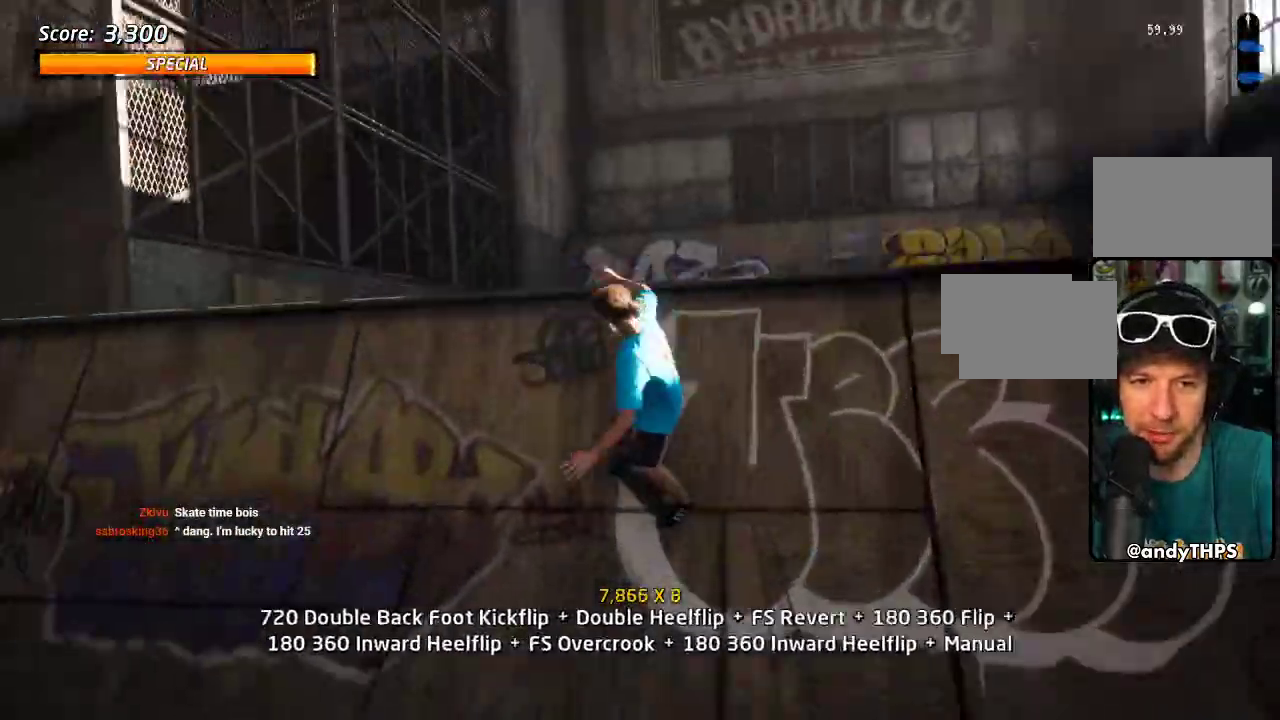
Gameplay with a controller (PlayStation layout); each line is a JSON object with the inputs held at the frame after it. "events" lists button and stick changes between this image and that frame as [ms after this image, input, new state], when the widget could be followed in between. Not read: DPAD_RIGHT L2 L3 R2 R3.
{"buttons": ["SQUARE"], "left_stick": "center", "right_stick": "center", "events": [[67, "DPAD_DOWN", "up"], [83, "DPAD_LEFT", "up"], [133, "TRIANGLE", "up"], [150, "CROSS", "down"], [183, "DPAD_UP", "down"], [250, "CROSS", "up"], [250, "SQUARE", "down"], [333, "SQUARE", "up"], [400, "DPAD_UP", "up"], [400, "SQUARE", "down"]]}
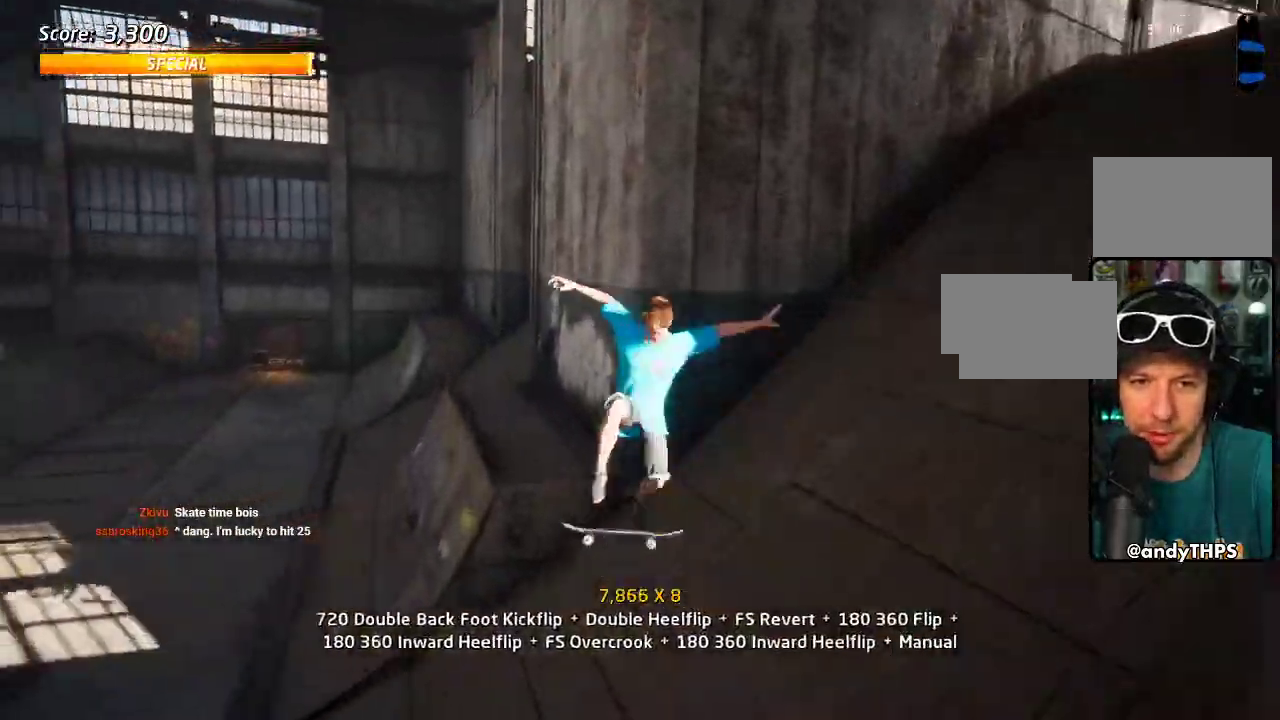
{"buttons": ["CROSS", "DPAD_DOWN", "DPAD_LEFT"], "left_stick": "center", "right_stick": "center", "events": [[17, "DPAD_UP", "down"], [17, "SQUARE", "up"], [67, "DPAD_UP", "up"], [167, "DPAD_UP", "down"], [233, "TRIANGLE", "down"], [300, "DPAD_UP", "up"], [417, "DPAD_DOWN", "down"], [417, "DPAD_LEFT", "down"], [417, "TRIANGLE", "up"], [450, "CROSS", "down"]]}
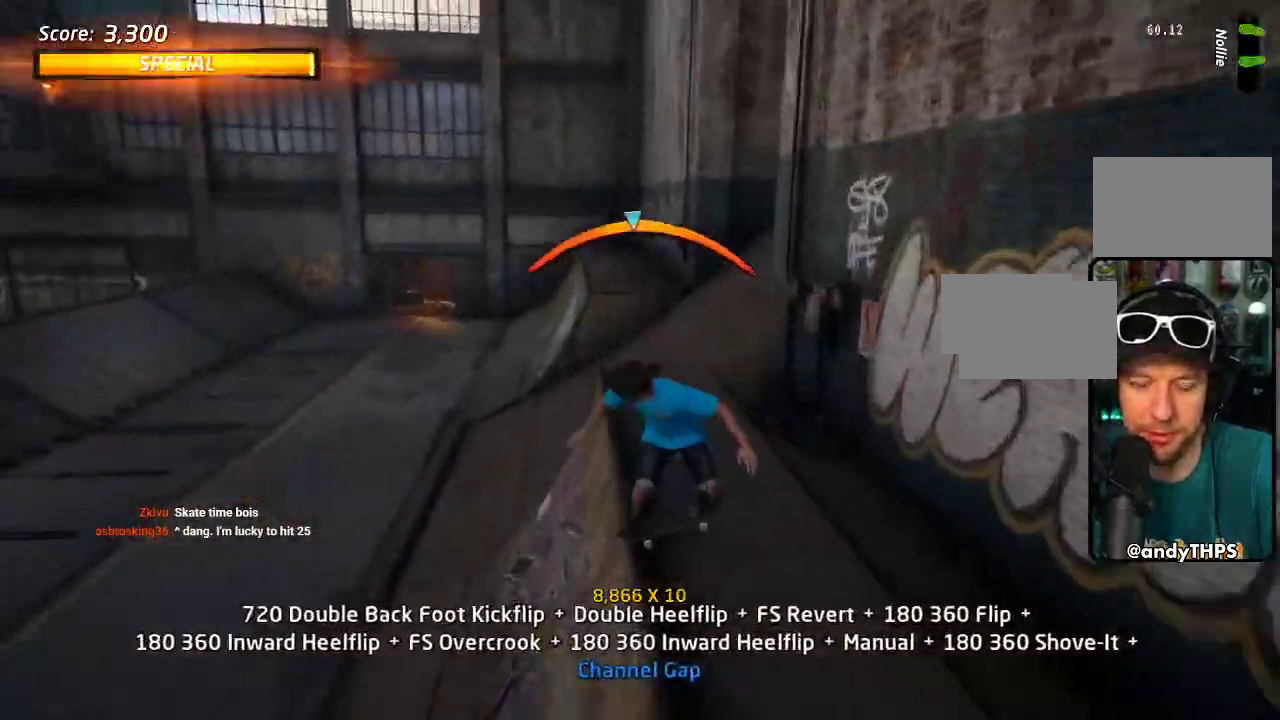
{"buttons": ["SQUARE", "DPAD_LEFT"], "left_stick": "center", "right_stick": "center", "events": [[17, "SQUARE", "down"], [50, "CROSS", "up"], [133, "SQUARE", "up"], [183, "DPAD_DOWN", "up"], [200, "DPAD_LEFT", "up"], [233, "SQUARE", "down"], [367, "DPAD_LEFT", "down"], [367, "SQUARE", "up"], [450, "SQUARE", "down"]]}
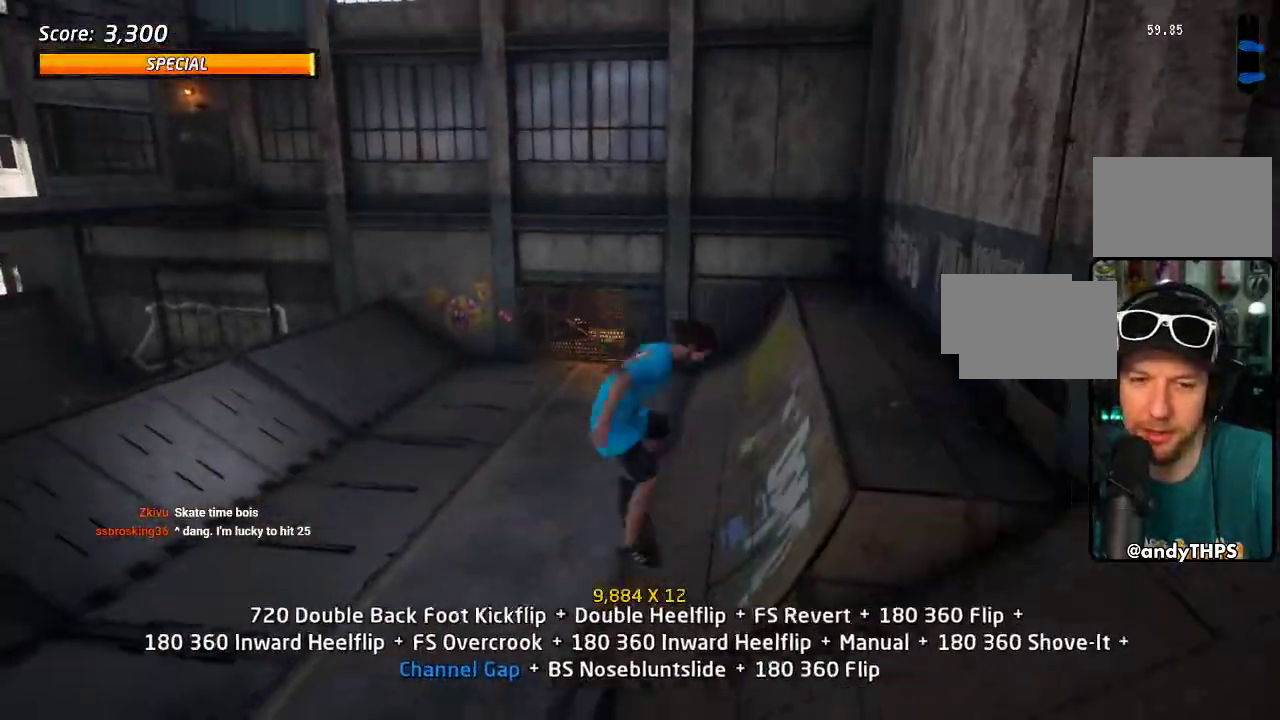
{"buttons": ["CROSS"], "left_stick": "center", "right_stick": "center", "events": [[33, "DPAD_LEFT", "up"], [100, "SQUARE", "up"], [183, "CROSS", "down"]]}
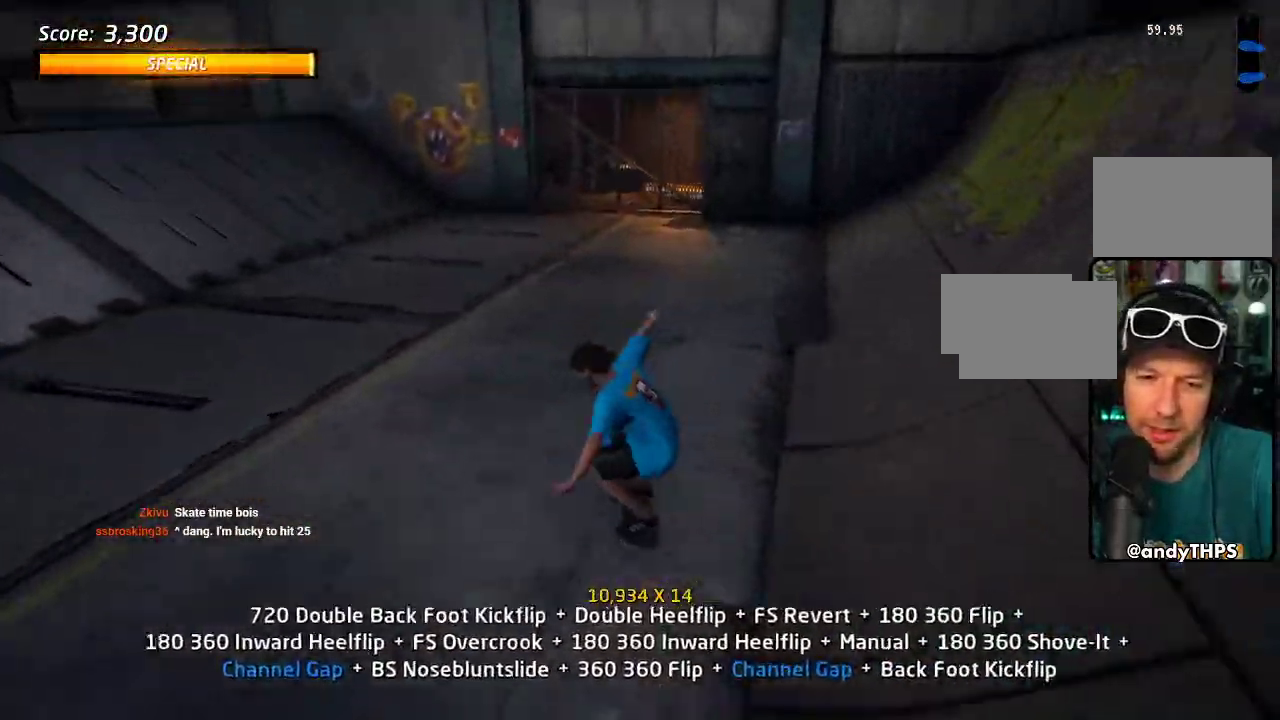
{"buttons": ["CROSS", "DPAD_UP", "DPAD_LEFT"], "left_stick": "center", "right_stick": "center", "events": [[167, "DPAD_LEFT", "down"], [183, "DPAD_UP", "down"], [283, "DPAD_UP", "up"], [333, "DPAD_LEFT", "up"], [417, "DPAD_LEFT", "down"], [450, "DPAD_UP", "down"]]}
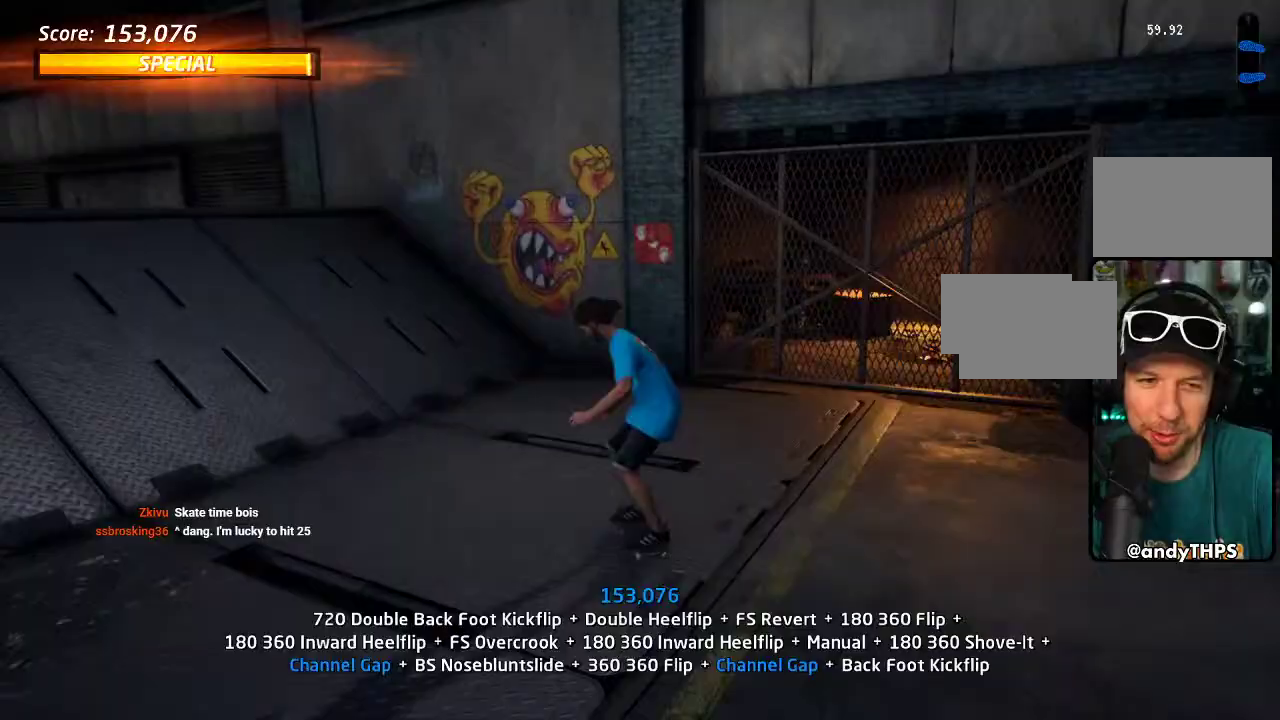
{"buttons": ["DPAD_UP"], "left_stick": "center", "right_stick": "center", "events": [[33, "DPAD_UP", "up"], [50, "DPAD_LEFT", "up"], [167, "DPAD_UP", "down"], [200, "DPAD_LEFT", "down"], [267, "CROSS", "up"], [283, "TRIANGLE", "down"], [300, "DPAD_LEFT", "up"], [400, "CROSS", "down"], [400, "TRIANGLE", "up"], [483, "CROSS", "up"]]}
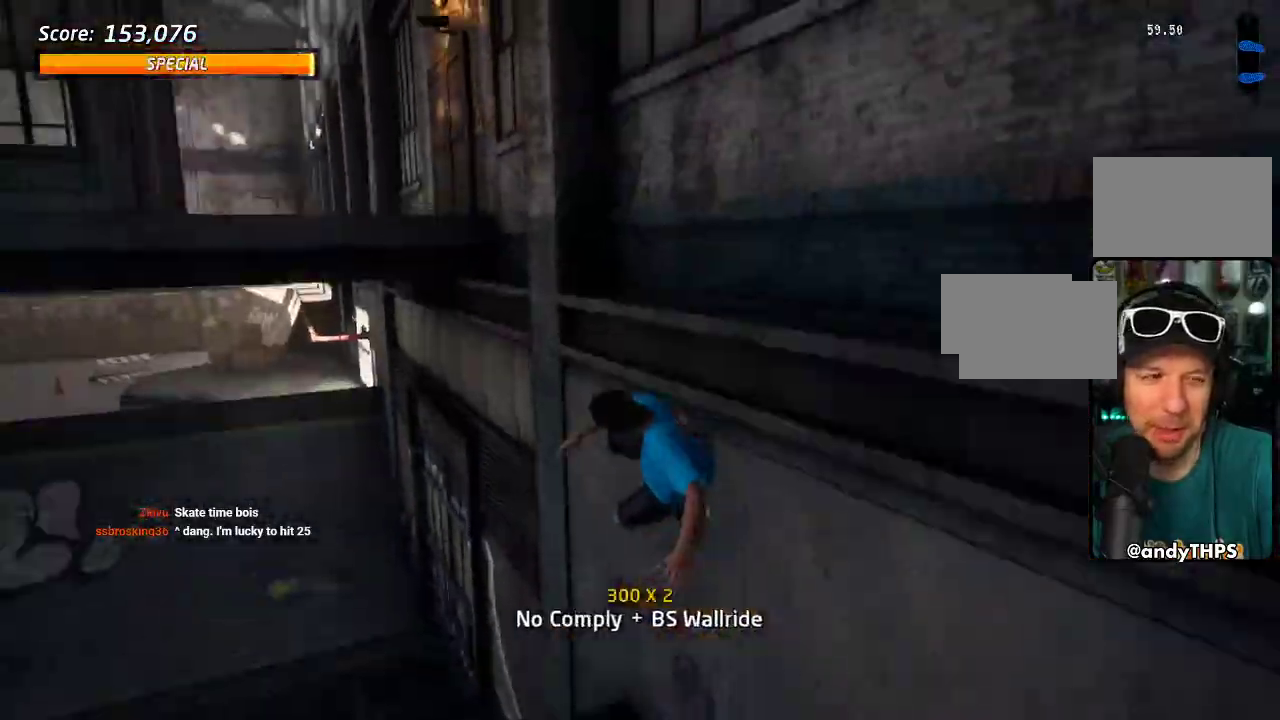
{"buttons": ["CIRCLE"], "left_stick": "center", "right_stick": "center", "events": [[33, "DPAD_DOWN", "down"], [33, "DPAD_UP", "up"], [100, "DPAD_DOWN", "up"], [167, "DPAD_UP", "down"], [200, "CIRCLE", "down"], [350, "DPAD_UP", "up"]]}
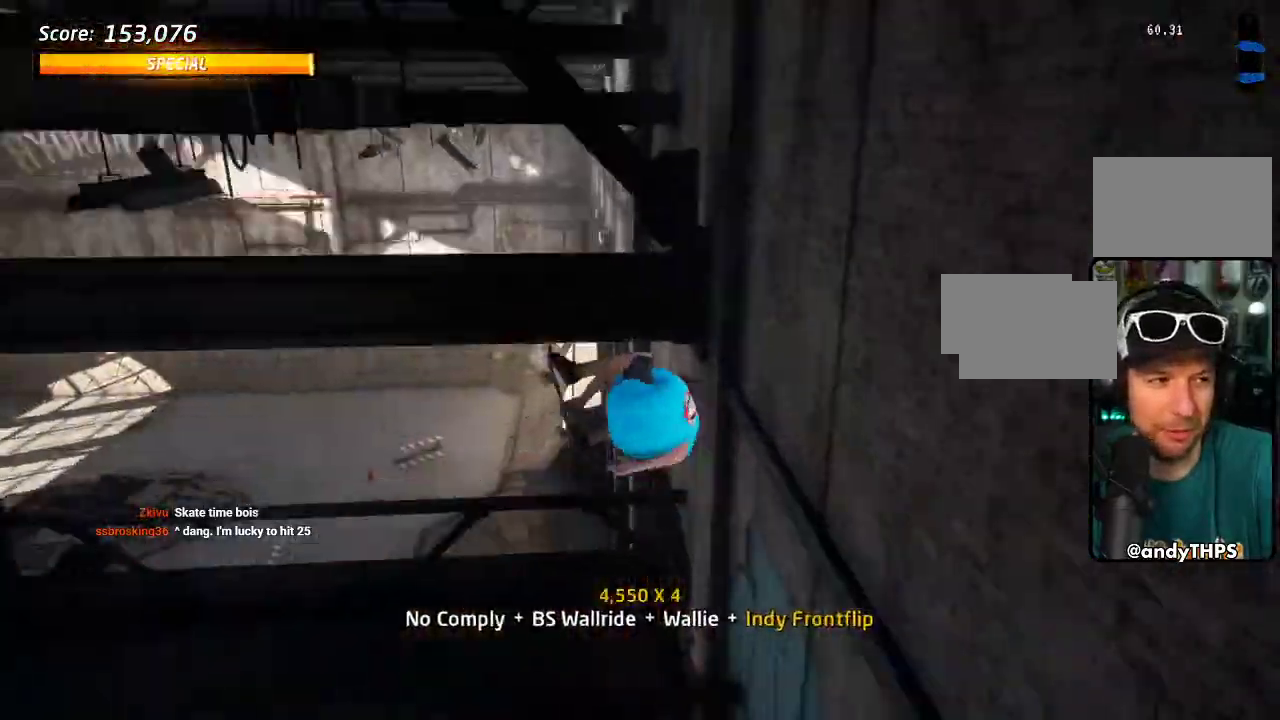
{"buttons": [], "left_stick": "center", "right_stick": "center", "events": [[133, "CIRCLE", "up"]]}
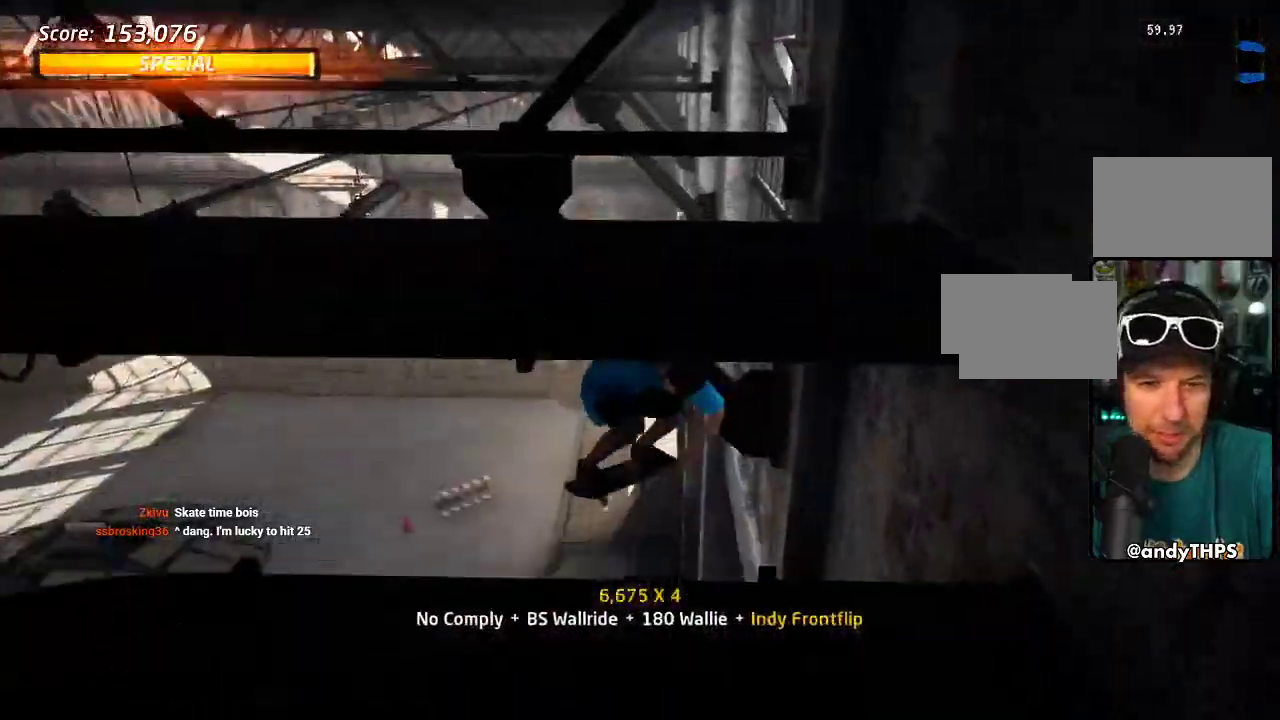
{"buttons": ["TRIANGLE"], "left_stick": "center", "right_stick": "center", "events": [[17, "SQUARE", "down"], [167, "SQUARE", "up"], [433, "TRIANGLE", "down"]]}
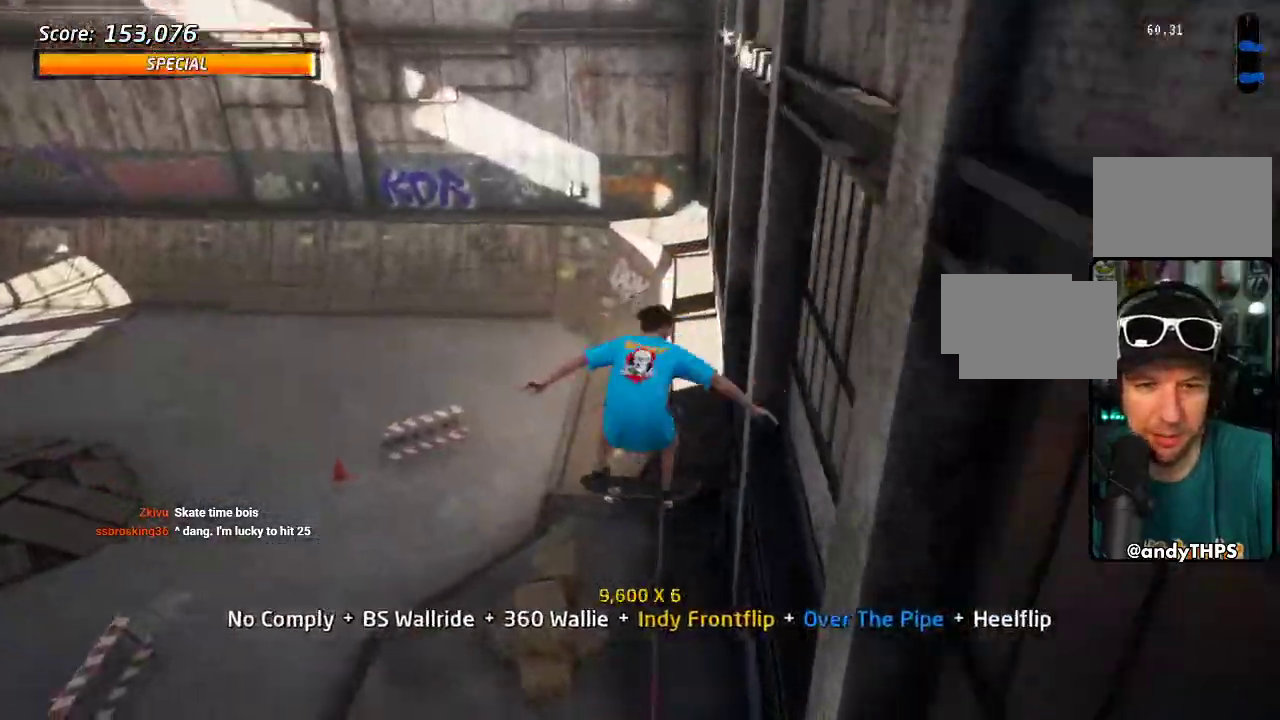
{"buttons": ["SQUARE"], "left_stick": "center", "right_stick": "center", "events": [[183, "DPAD_LEFT", "down"], [217, "DPAD_DOWN", "down"], [250, "CROSS", "down"], [250, "TRIANGLE", "up"], [283, "SQUARE", "down"], [333, "CROSS", "up"], [417, "SQUARE", "up"], [467, "DPAD_DOWN", "up"], [483, "SQUARE", "down"], [500, "DPAD_LEFT", "up"]]}
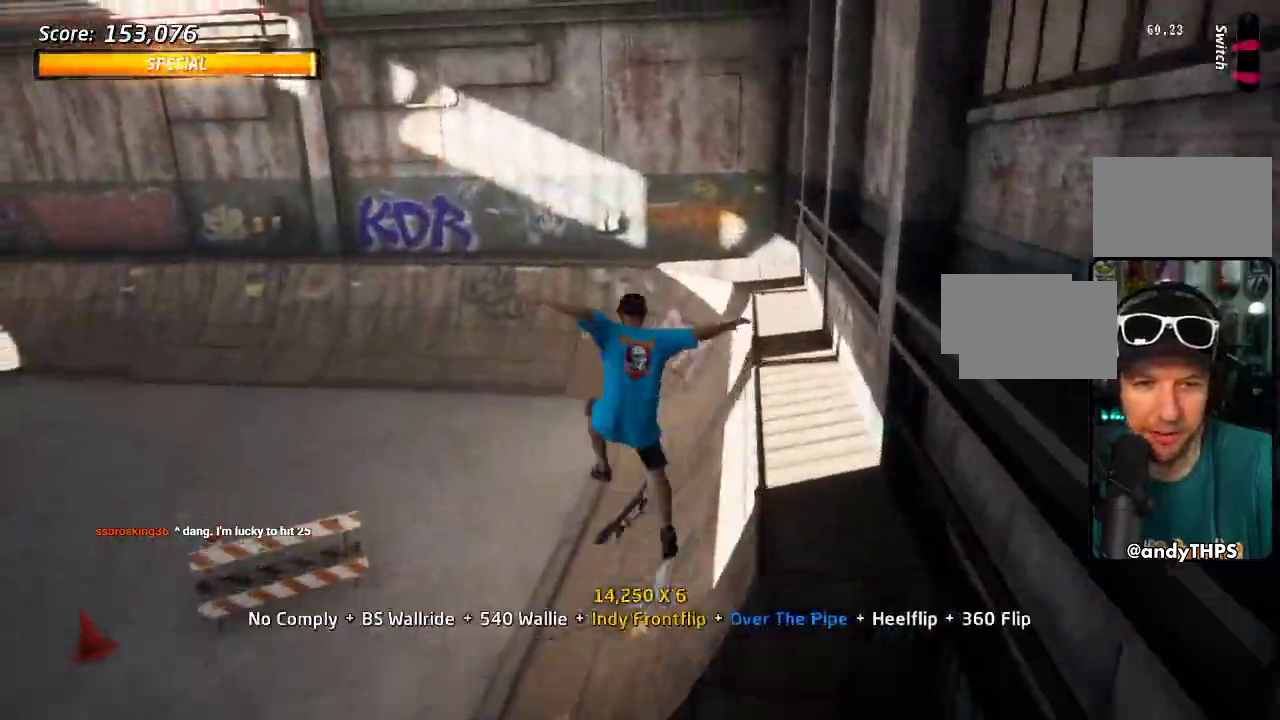
{"buttons": ["CROSS"], "left_stick": "center", "right_stick": "center", "events": [[117, "DPAD_LEFT", "down"], [117, "SQUARE", "up"], [217, "SQUARE", "down"], [283, "DPAD_LEFT", "up"], [367, "DPAD_UP", "down"], [367, "SQUARE", "up"], [417, "CROSS", "down"], [467, "DPAD_UP", "up"]]}
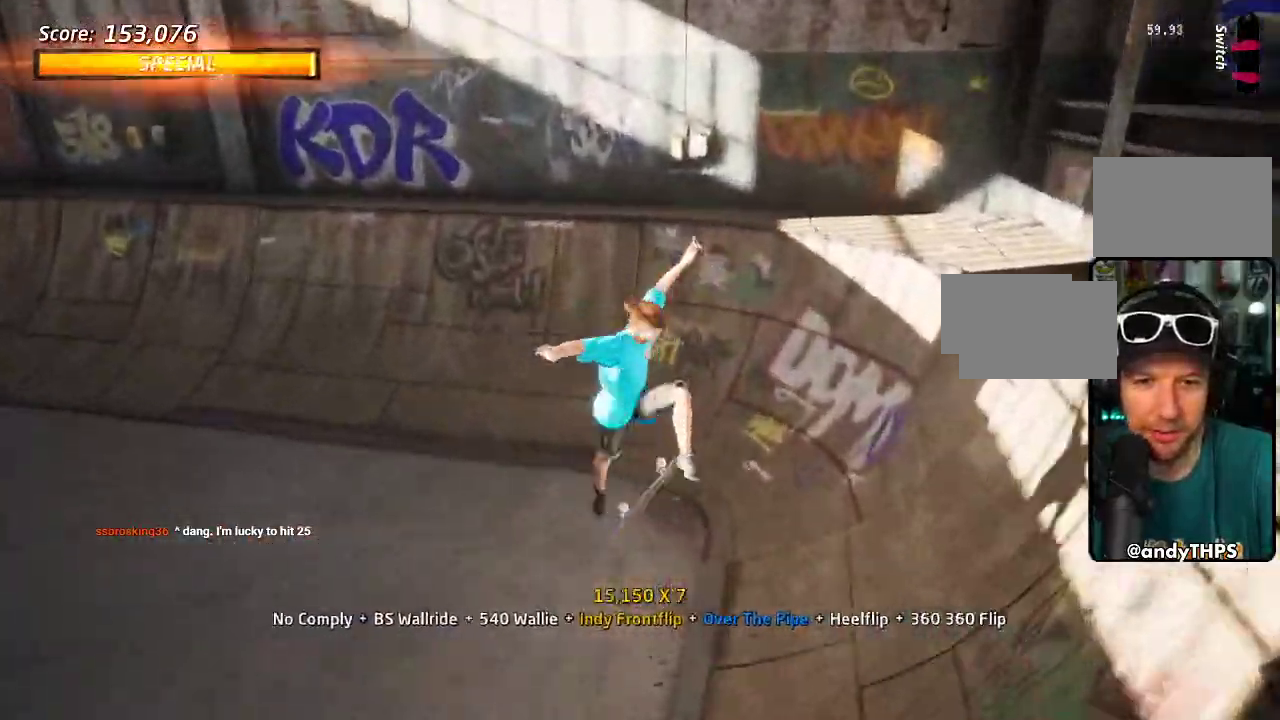
{"buttons": ["CROSS", "DPAD_LEFT"], "left_stick": "center", "right_stick": "center", "events": [[33, "DPAD_DOWN", "down"], [133, "DPAD_DOWN", "up"], [150, "DPAD_UP", "down"], [250, "DPAD_UP", "up"], [267, "DPAD_DOWN", "down"], [350, "DPAD_DOWN", "up"], [483, "DPAD_LEFT", "down"]]}
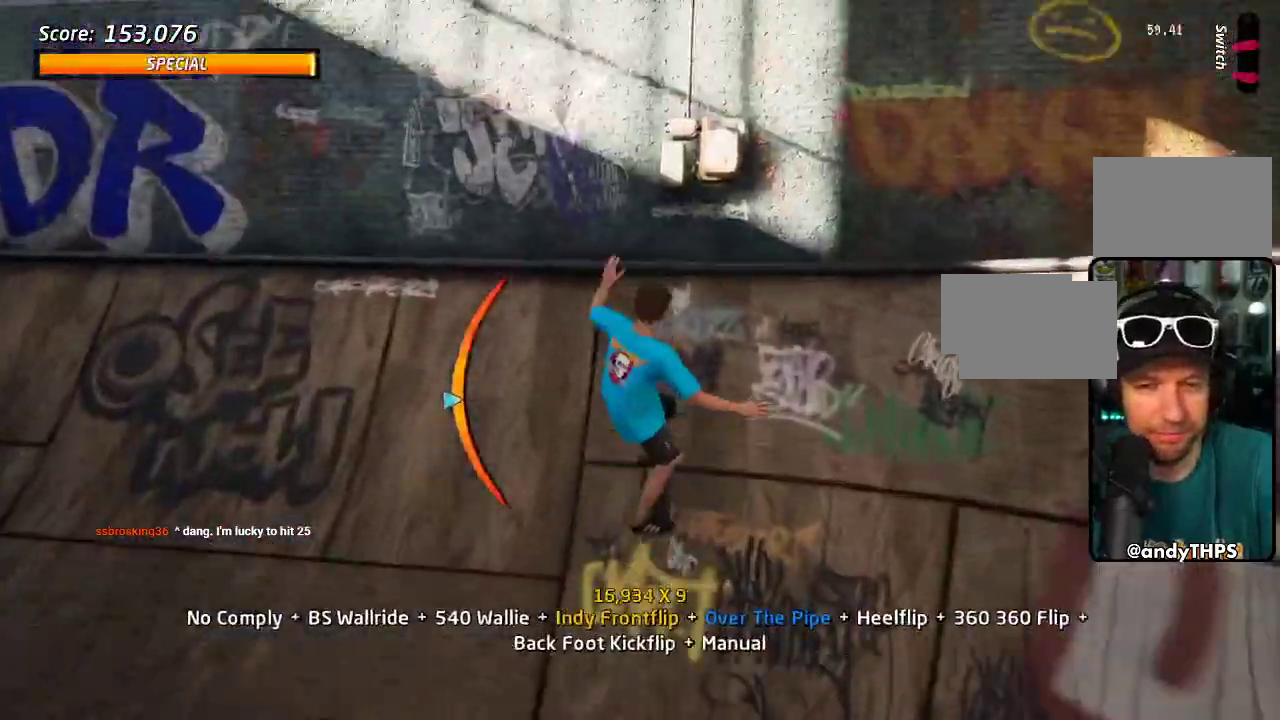
{"buttons": ["SQUARE", "DPAD_LEFT"], "left_stick": "center", "right_stick": "center", "events": [[17, "DPAD_DOWN", "down"], [67, "CROSS", "up"], [67, "SQUARE", "down"], [150, "SQUARE", "up"], [217, "DPAD_DOWN", "up"], [217, "SQUARE", "down"], [233, "DPAD_LEFT", "up"], [350, "SQUARE", "up"], [383, "DPAD_LEFT", "down"], [500, "SQUARE", "down"]]}
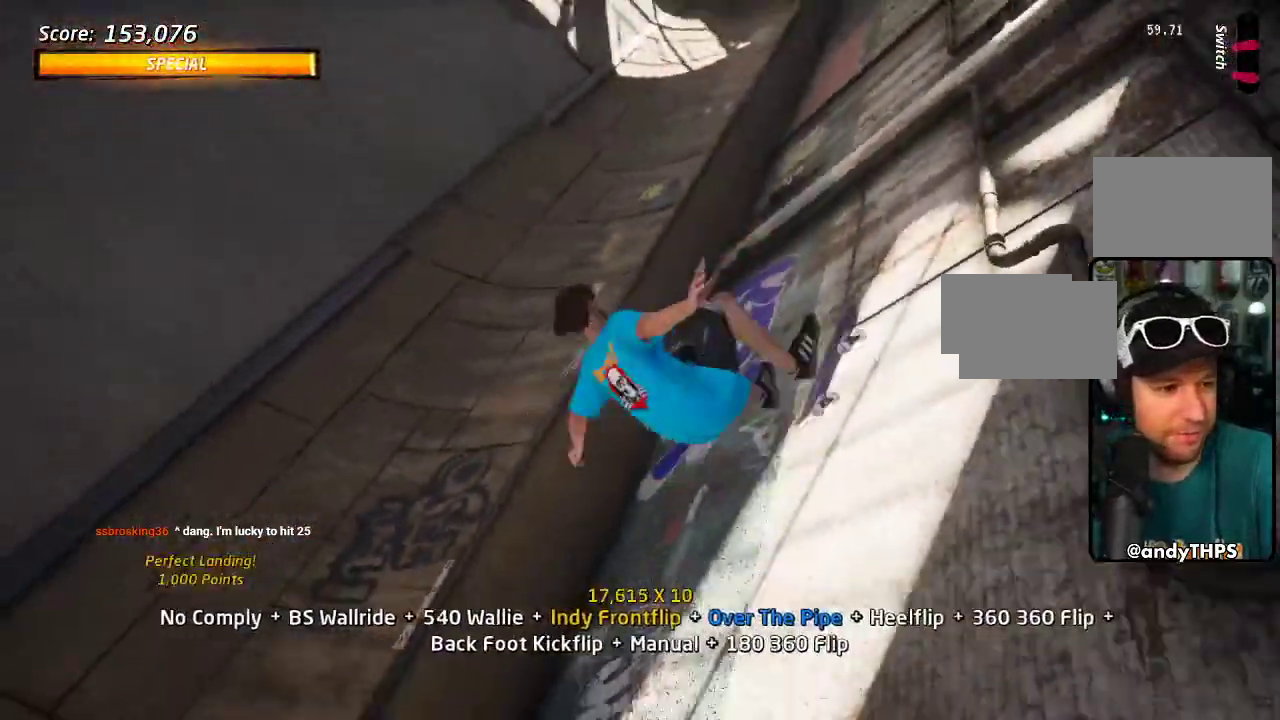
{"buttons": ["SQUARE"], "left_stick": "center", "right_stick": "center", "events": [[133, "DPAD_LEFT", "up"], [167, "SQUARE", "up"], [367, "SQUARE", "down"]]}
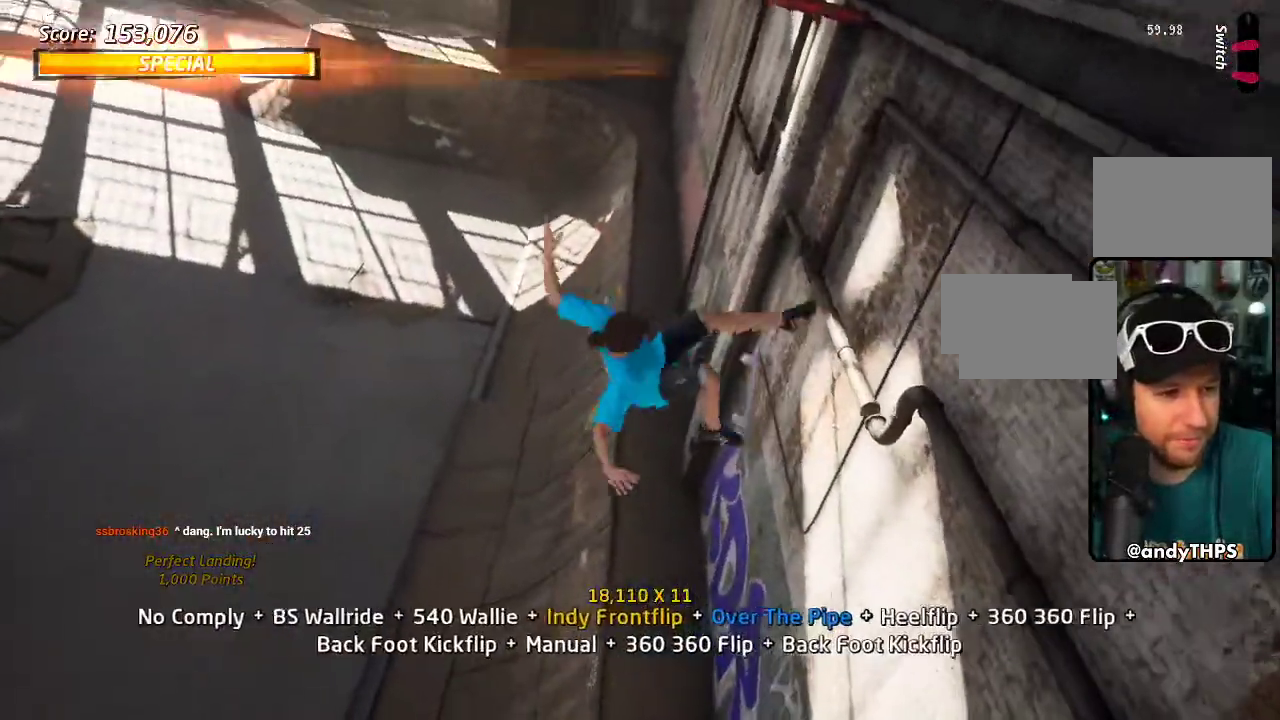
{"buttons": ["CROSS", "TRIANGLE", "DPAD_DOWN"], "left_stick": "center", "right_stick": "center", "events": [[17, "SQUARE", "up"], [100, "DPAD_UP", "down"], [183, "DPAD_UP", "up"], [250, "DPAD_UP", "down"], [250, "TRIANGLE", "down"], [400, "DPAD_UP", "up"], [450, "DPAD_DOWN", "down"], [483, "CROSS", "down"]]}
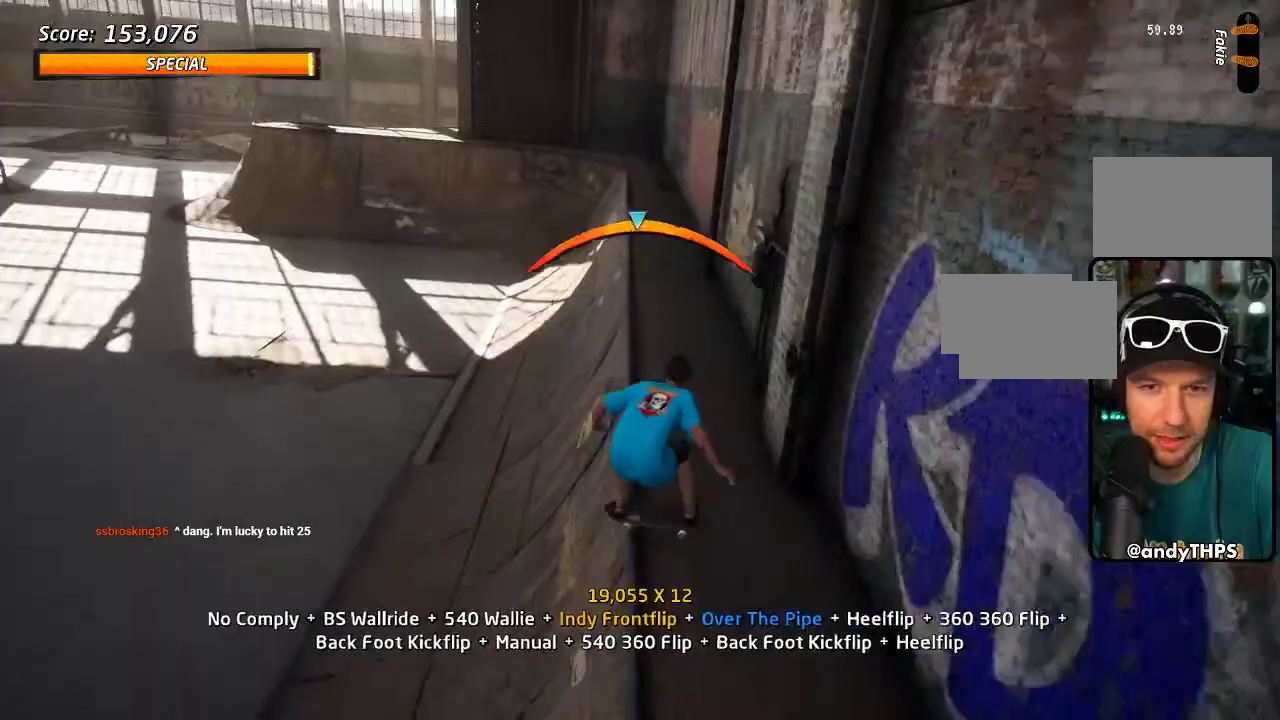
{"buttons": ["SQUARE", "TRIANGLE", "DPAD_UP"], "left_stick": "center", "right_stick": "center", "events": [[50, "CROSS", "up"], [200, "DPAD_DOWN", "up"], [317, "DPAD_UP", "down"], [350, "CROSS", "down"], [400, "SQUARE", "down"], [450, "CROSS", "up"]]}
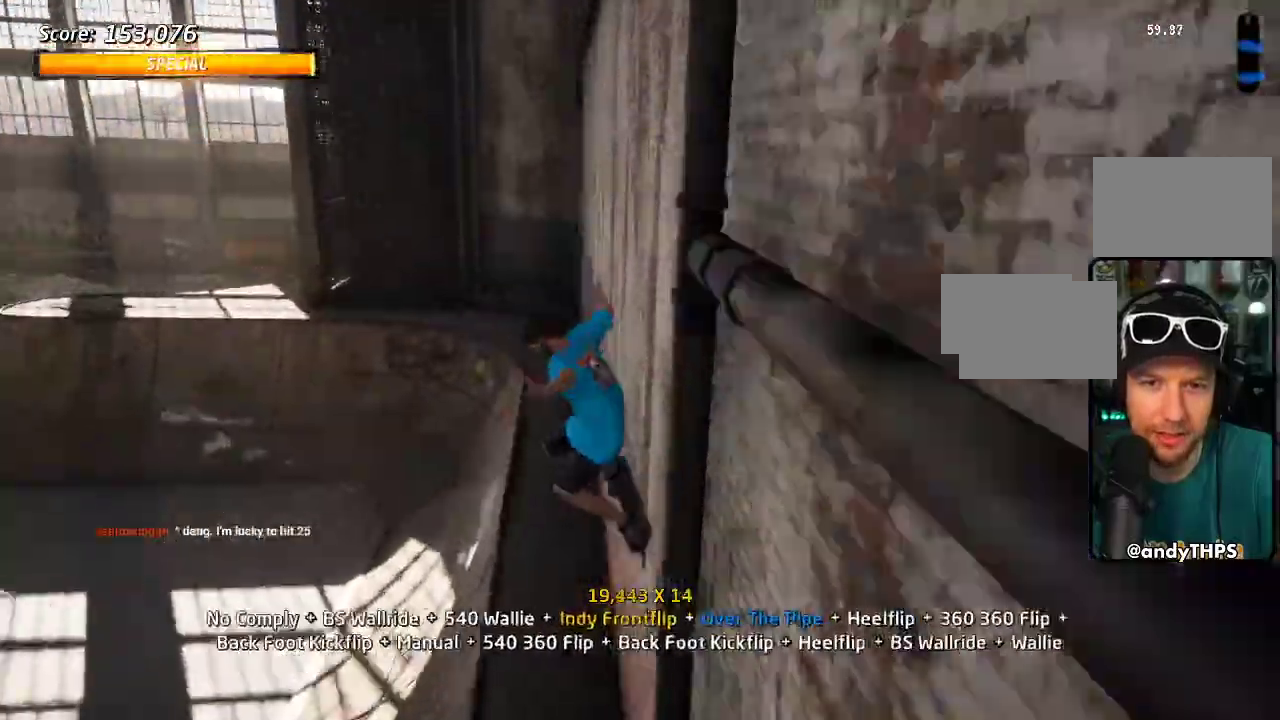
{"buttons": ["TRIANGLE"], "left_stick": "center", "right_stick": "center", "events": [[17, "SQUARE", "up"], [83, "SQUARE", "down"], [100, "DPAD_UP", "up"], [217, "SQUARE", "up"], [333, "SQUARE", "down"], [467, "SQUARE", "up"]]}
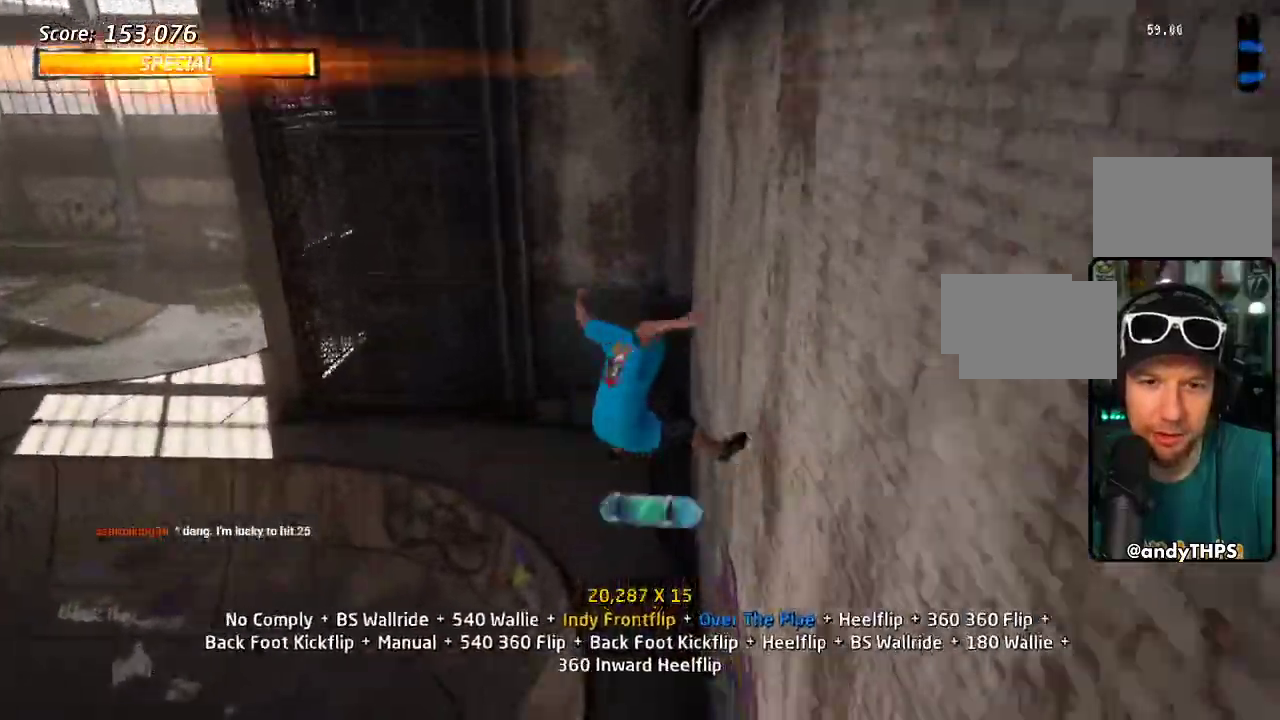
{"buttons": ["TRIANGLE", "DPAD_DOWN"], "left_stick": "center", "right_stick": "center"}
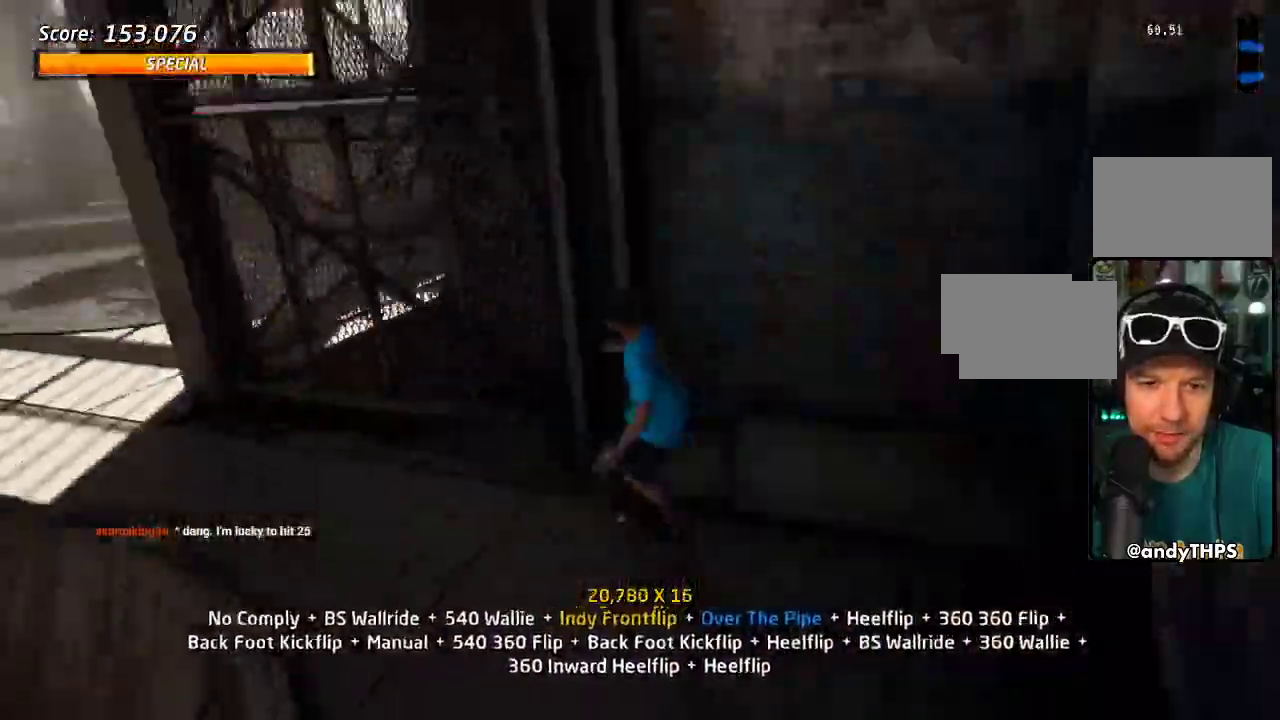
{"buttons": ["CIRCLE", "DPAD_UP", "DPAD_LEFT"], "left_stick": "center", "right_stick": "center"}
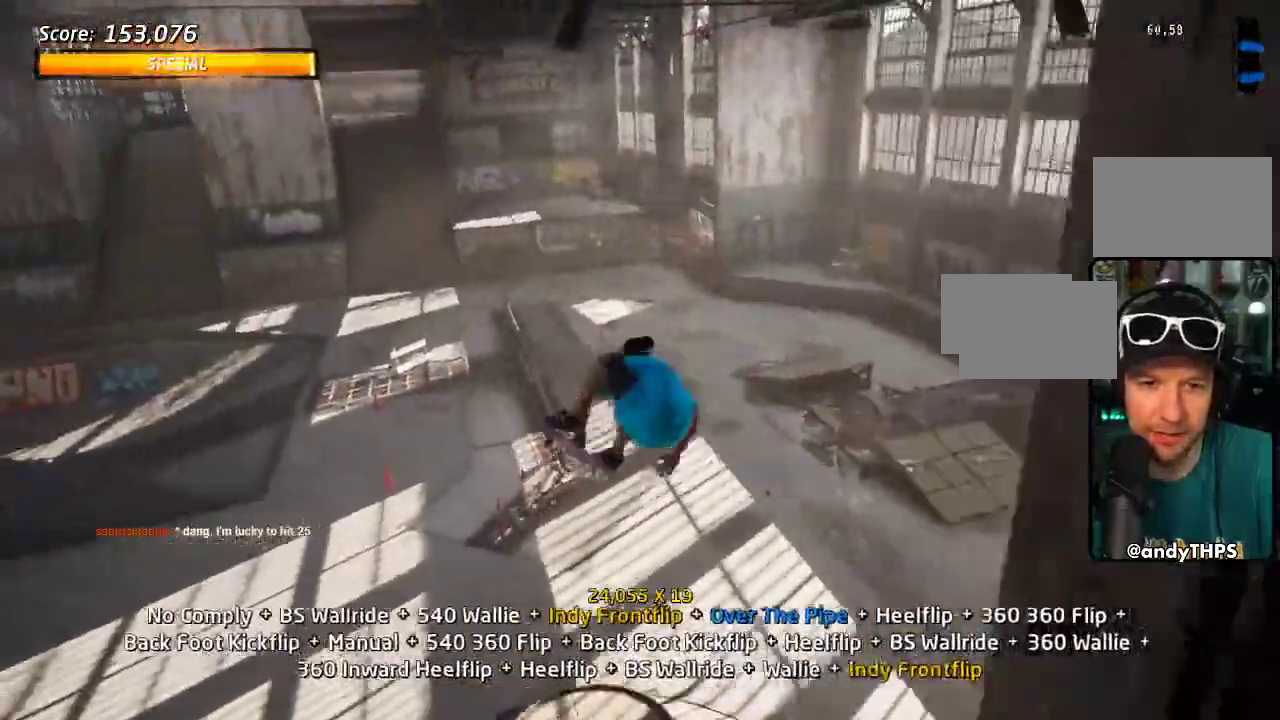
{"buttons": ["SQUARE"], "left_stick": "center", "right_stick": "center", "events": [[17, "DPAD_LEFT", "up"], [83, "TRIANGLE", "down"], [117, "DPAD_UP", "up"], [167, "TRIANGLE", "up"], [233, "CIRCLE", "up"], [400, "SQUARE", "down"]]}
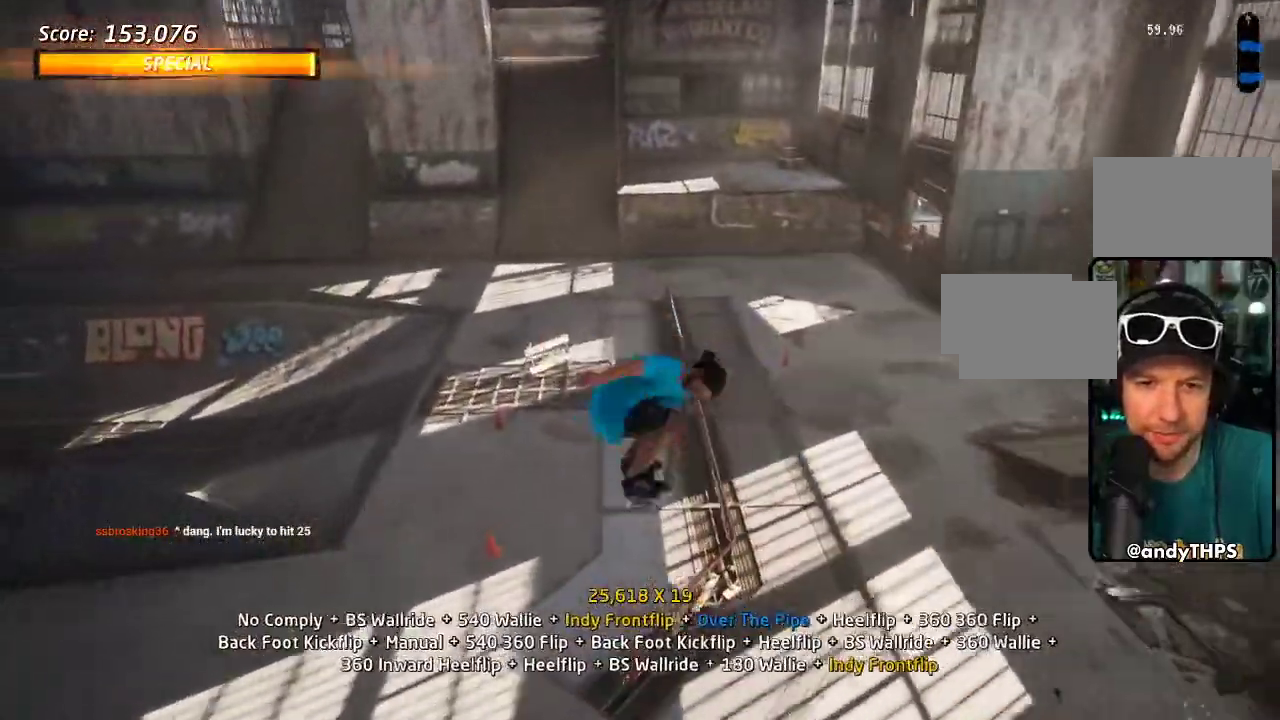
{"buttons": ["CROSS", "DPAD_UP"], "left_stick": "center", "right_stick": "center", "events": [[83, "SQUARE", "up"], [150, "CROSS", "down"], [267, "DPAD_UP", "down"], [367, "DPAD_UP", "up"], [417, "DPAD_DOWN", "down"], [467, "DPAD_DOWN", "up"], [483, "DPAD_UP", "down"]]}
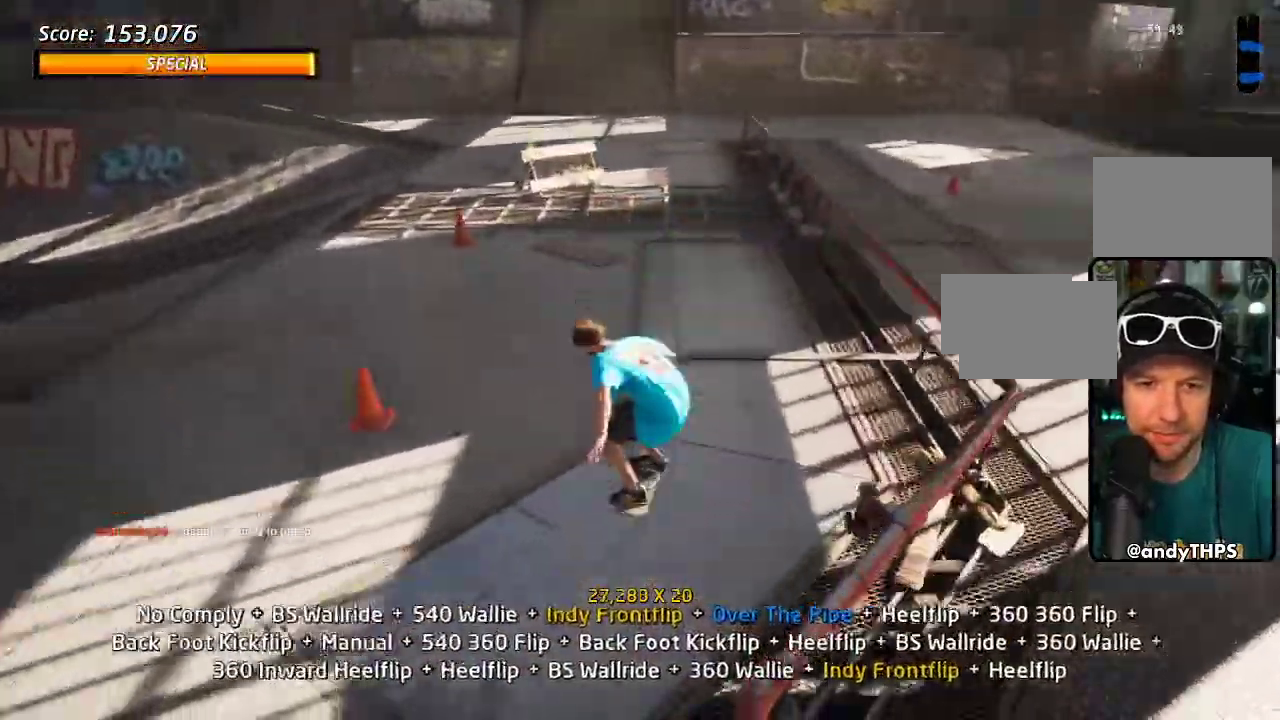
{"buttons": ["DPAD_DOWN"], "left_stick": "center", "right_stick": "center", "events": [[83, "DPAD_DOWN", "down"], [83, "DPAD_UP", "up"], [167, "SQUARE", "down"], [183, "CROSS", "up"], [267, "SQUARE", "up"], [300, "DPAD_DOWN", "up"], [317, "SQUARE", "down"], [400, "SQUARE", "up"], [450, "DPAD_DOWN", "down"]]}